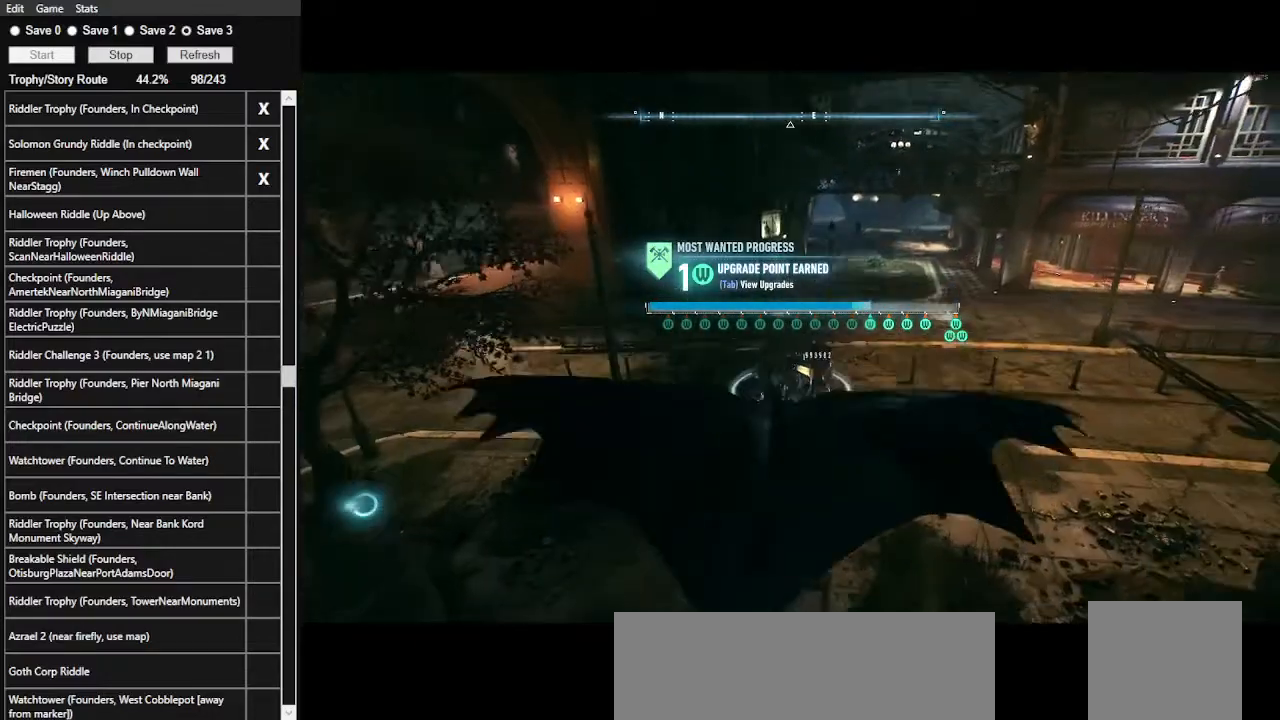
Gameplay with keyboard and mouse; each line is a JSON object with the keys and mouse buttons held at the frame after it. "events" lists presses ("down") and releases ("up") of ".", "/", "0", "1", "2", "3", "4", "5", "6", "7", "8", "9", "a", "alt_l", "alt_r", "b", "backslash", "backspace", "c", "caps_lock", "comma", "ctrl_l", "ctrl_r", "d", "e", "equals", "f", "g", "h", "i", "j", "k", "l", "lbracket", "m", "minus", "n", "o", "p", "q", "quote", "r", "rbracket", "return", "s", "semicolon", "shift_l", "shift_r", "space", "super", "t", "tab", "tilde", "u", "v", "w", "x", "y", "z", "mouse_left", "mouse_wheel" and "mouse_right" between this image and that frame as [ms after this image, input, new state], when the widget could be followed in between. "mouse_left", "mouse_wheel", "mouse_right" = the "left", "wheel", "right" buttons of the "mouse" list. No other keys are recorded. "wheel" means that the mouse wheel is clicked or scrolled. Not read: mouse_move.
{"keys": ["e", "space", "w"], "mouse": [], "events": [[33, "e", "down"], [133, "e", "up"], [233, "e", "down"], [367, "e", "up"], [500, "e", "down"]]}
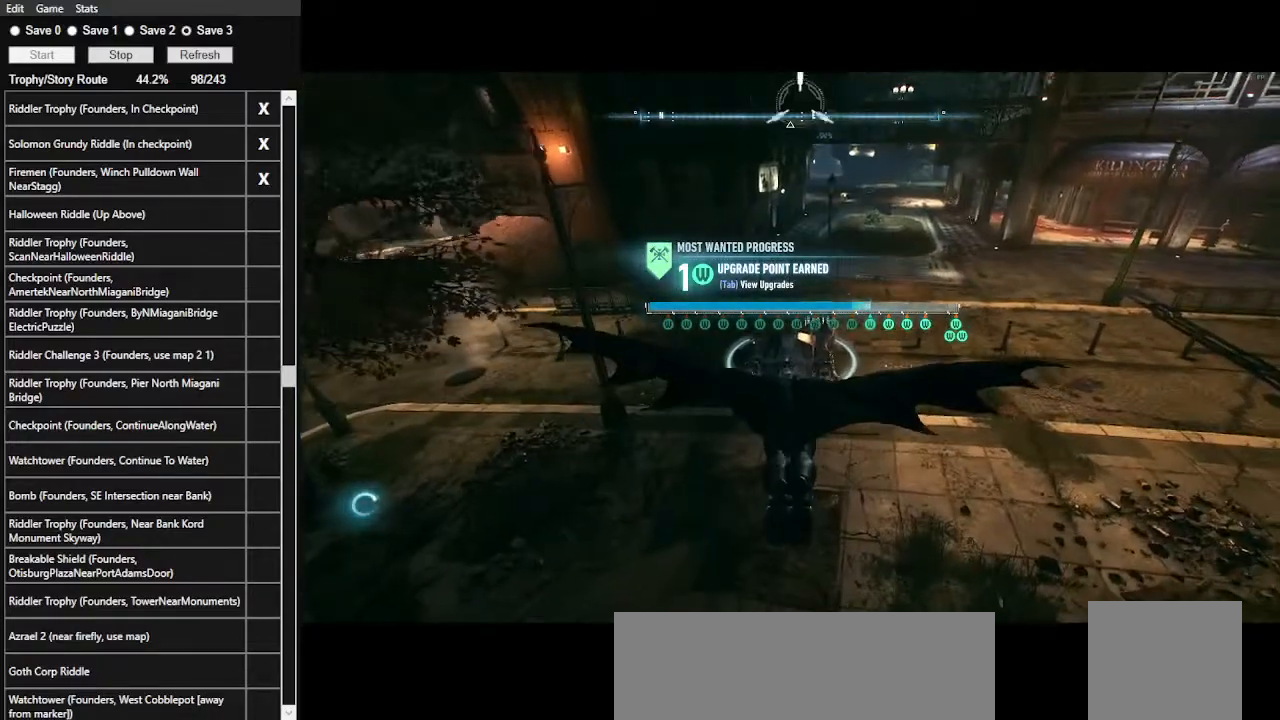
{"keys": ["w"], "mouse": [], "events": [[100, "e", "up"], [433, "space", "up"]]}
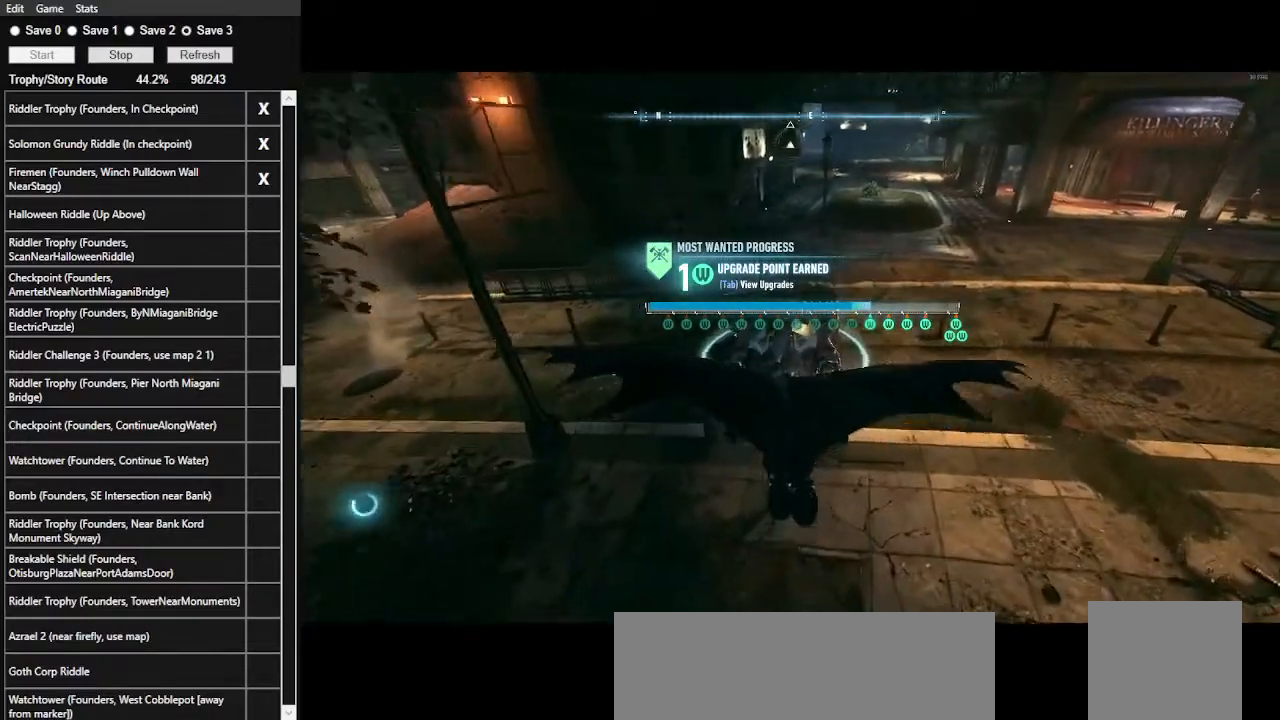
{"keys": ["w"], "mouse": ["right"], "events": [[400, "mouse_right", "down"]]}
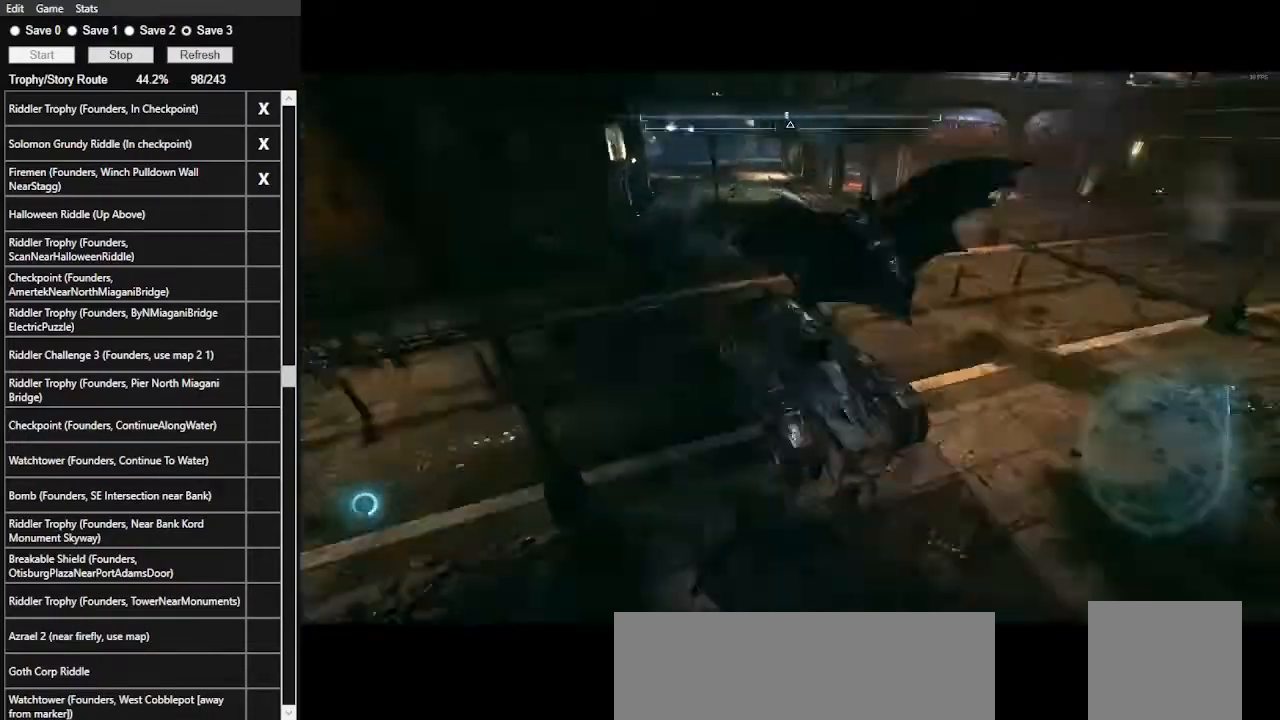
{"keys": ["w"], "mouse": ["right"], "events": [[33, "d", "down"], [233, "d", "up"]]}
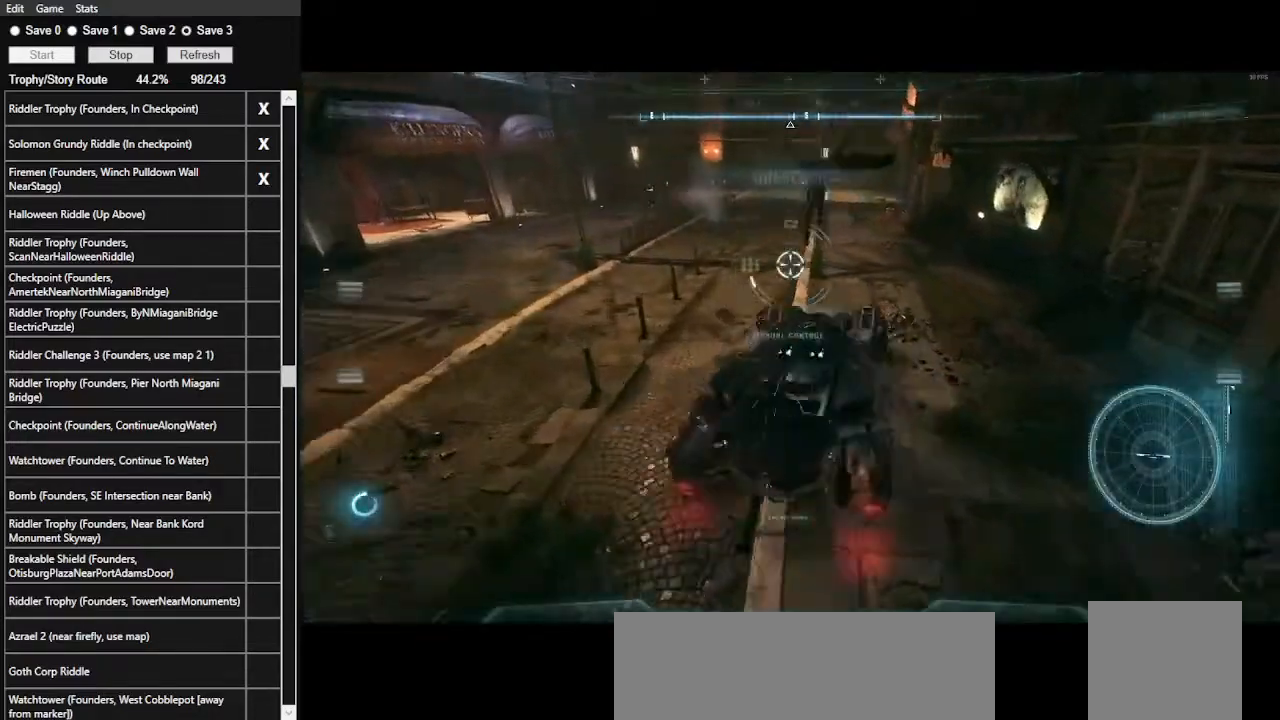
{"keys": ["w"], "mouse": [], "events": [[233, "d", "down"], [233, "mouse_right", "up"], [467, "d", "up"]]}
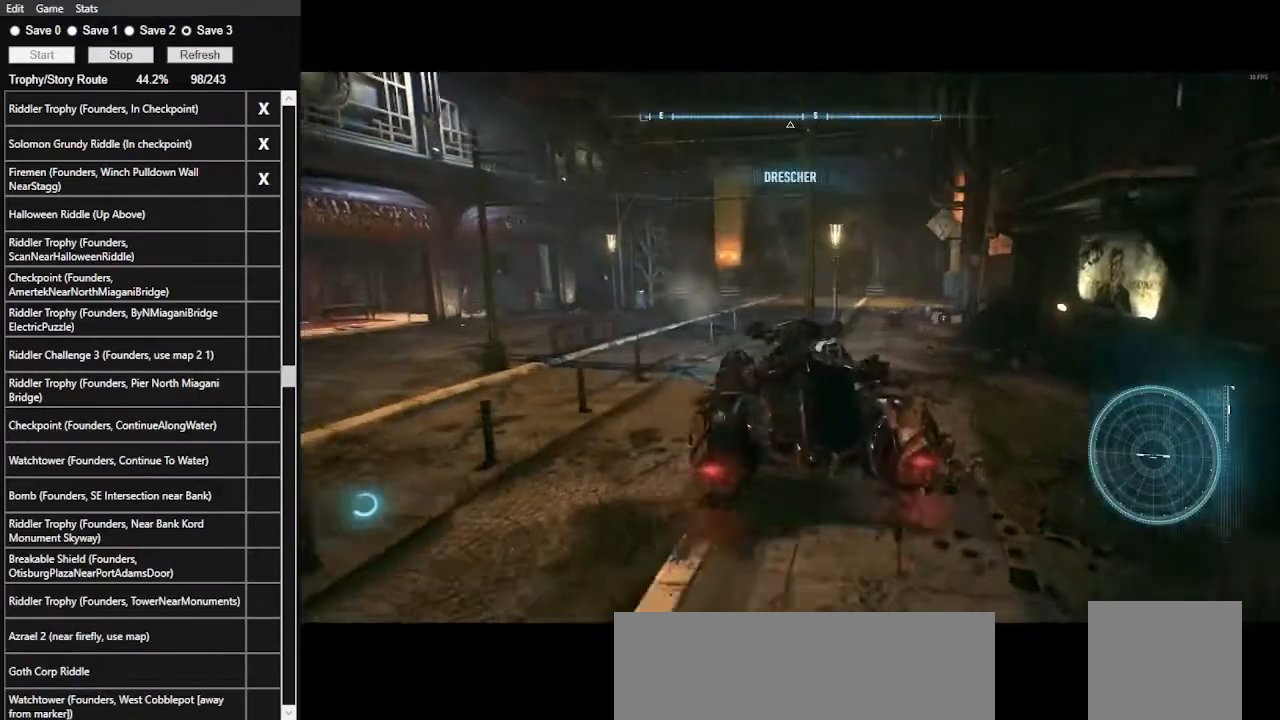
{"keys": ["d", "w"], "mouse": ["left"], "events": [[167, "mouse_left", "down"], [433, "d", "down"]]}
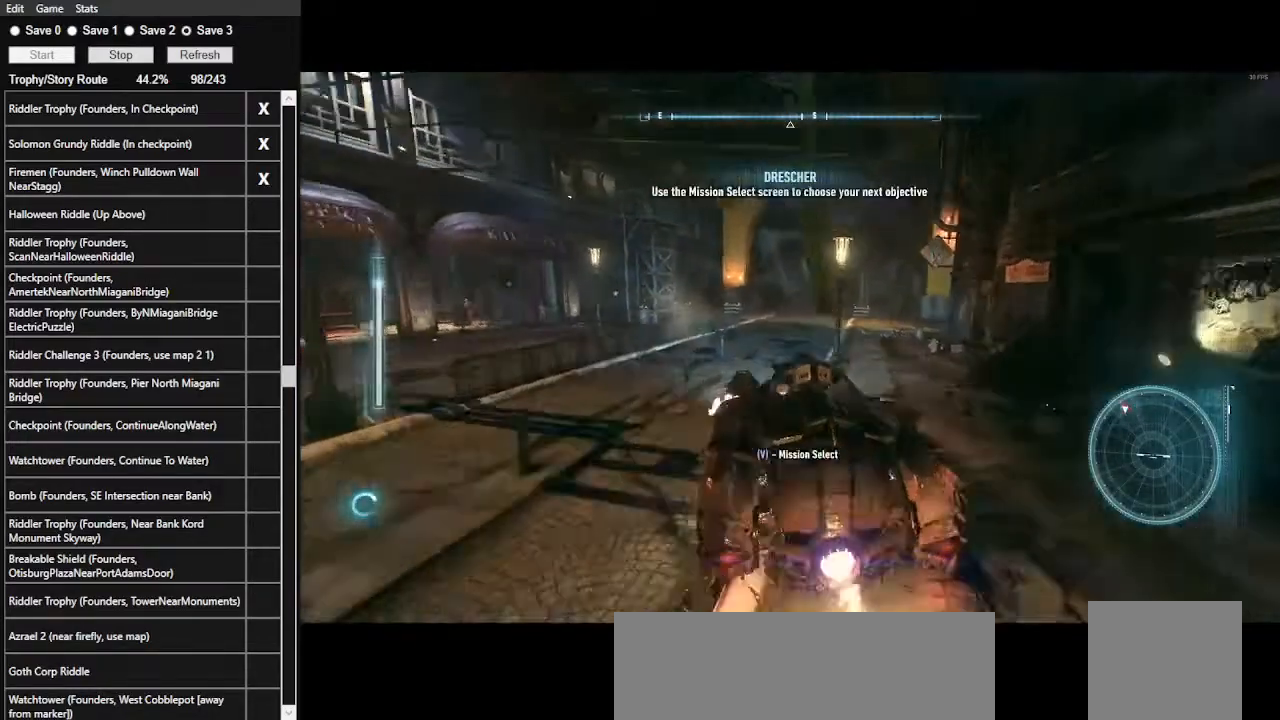
{"keys": ["w"], "mouse": ["left"], "events": [[100, "mouse_left", "up"], [167, "shift_l", "down"], [267, "d", "up"], [333, "shift_l", "up"], [367, "mouse_left", "down"]]}
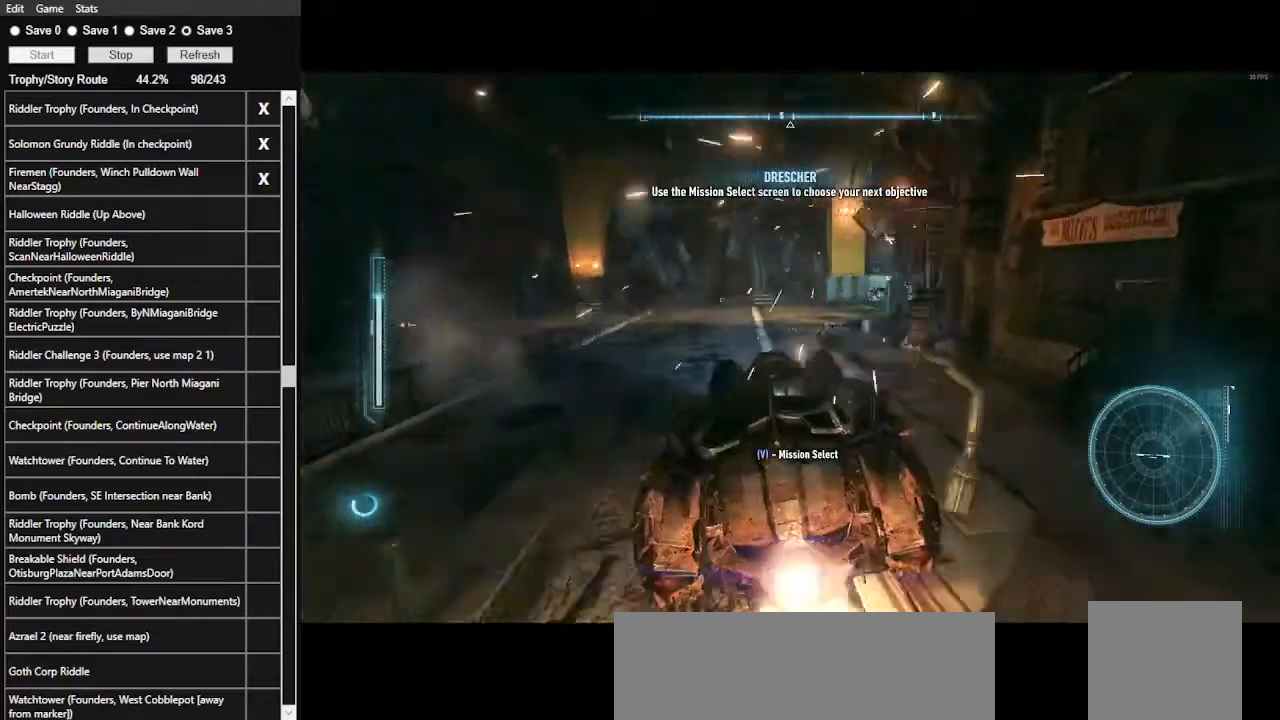
{"keys": ["d", "shift_l", "w"], "mouse": [], "events": [[33, "mouse_left", "up"], [233, "d", "down"], [433, "shift_l", "down"]]}
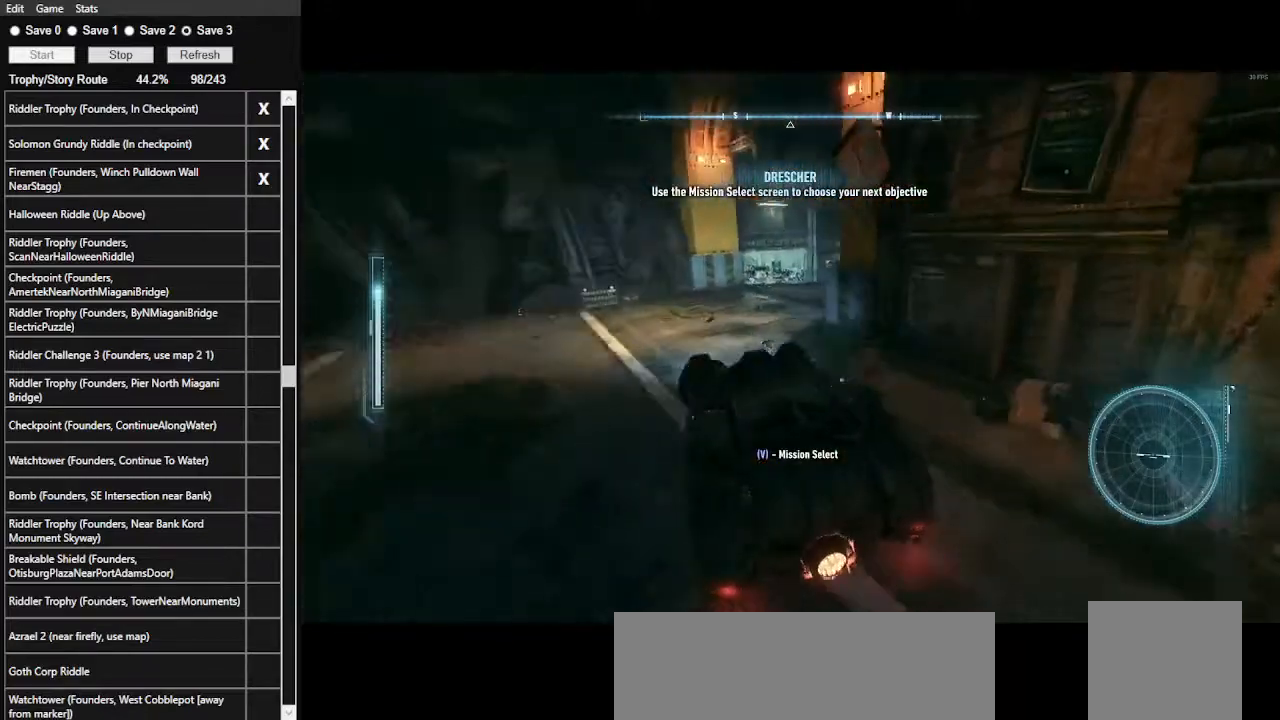
{"keys": ["w"], "mouse": [], "events": [[233, "shift_l", "up"], [267, "d", "up"], [400, "mouse_left", "down"], [500, "mouse_left", "up"]]}
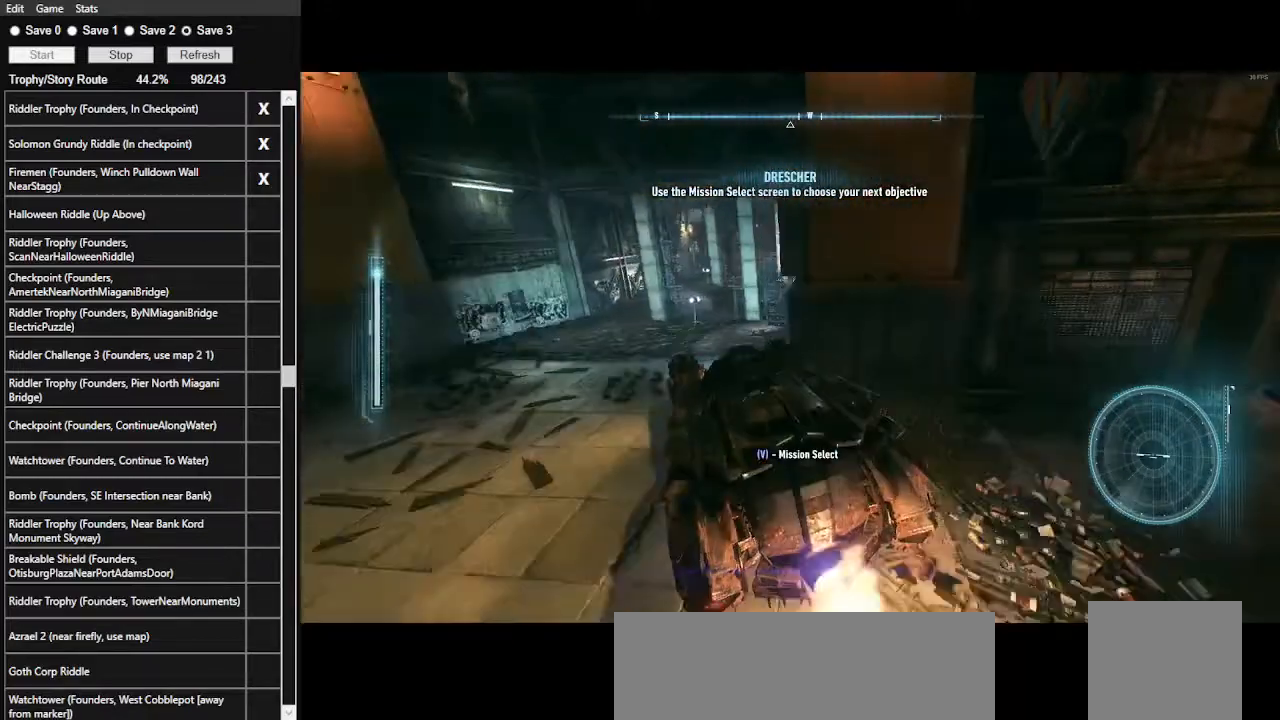
{"keys": ["w"], "mouse": [], "events": []}
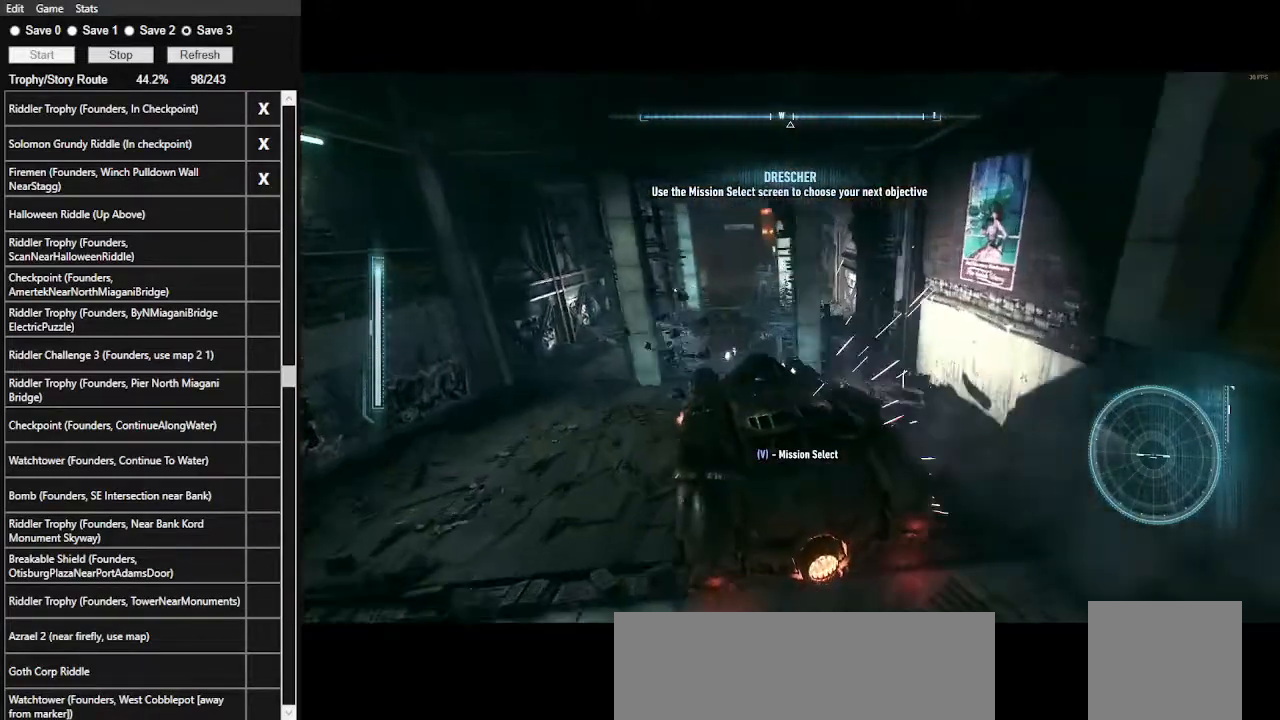
{"keys": [], "mouse": ["right"], "events": [[67, "mouse_right", "down"], [133, "d", "down"], [333, "w", "up"], [500, "d", "up"]]}
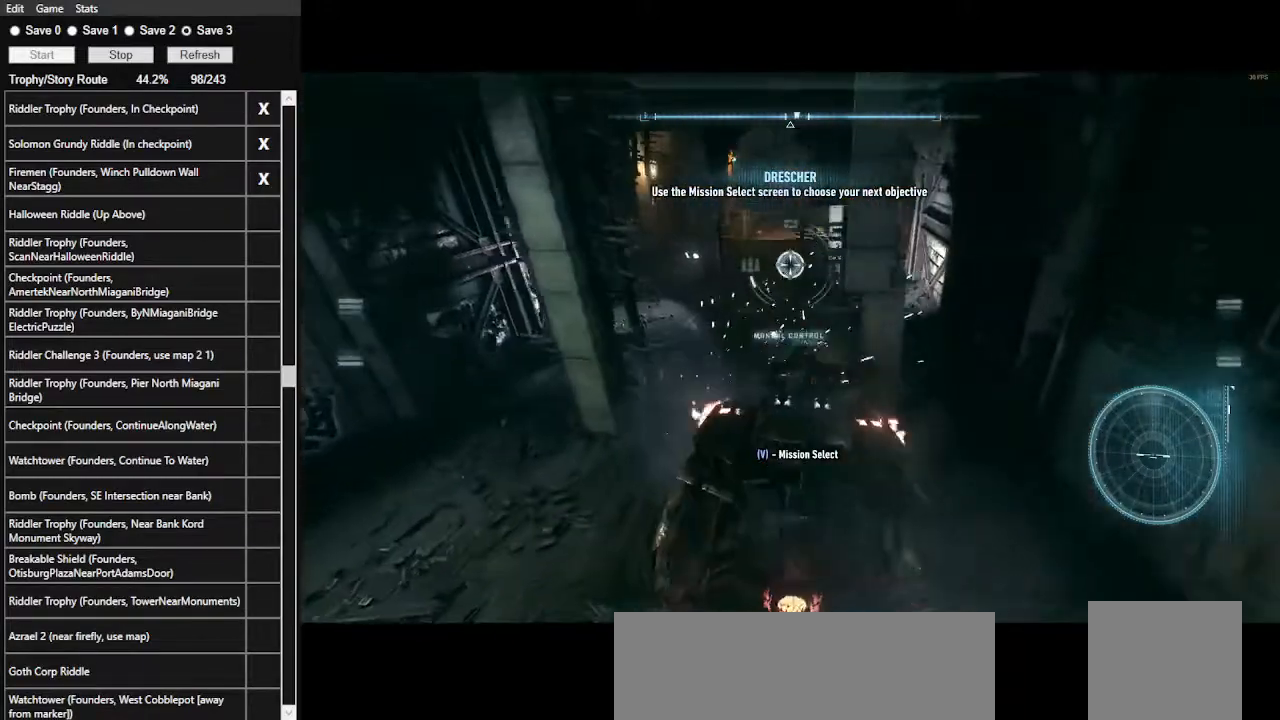
{"keys": ["w"], "mouse": ["right"], "events": [[167, "w", "down"]]}
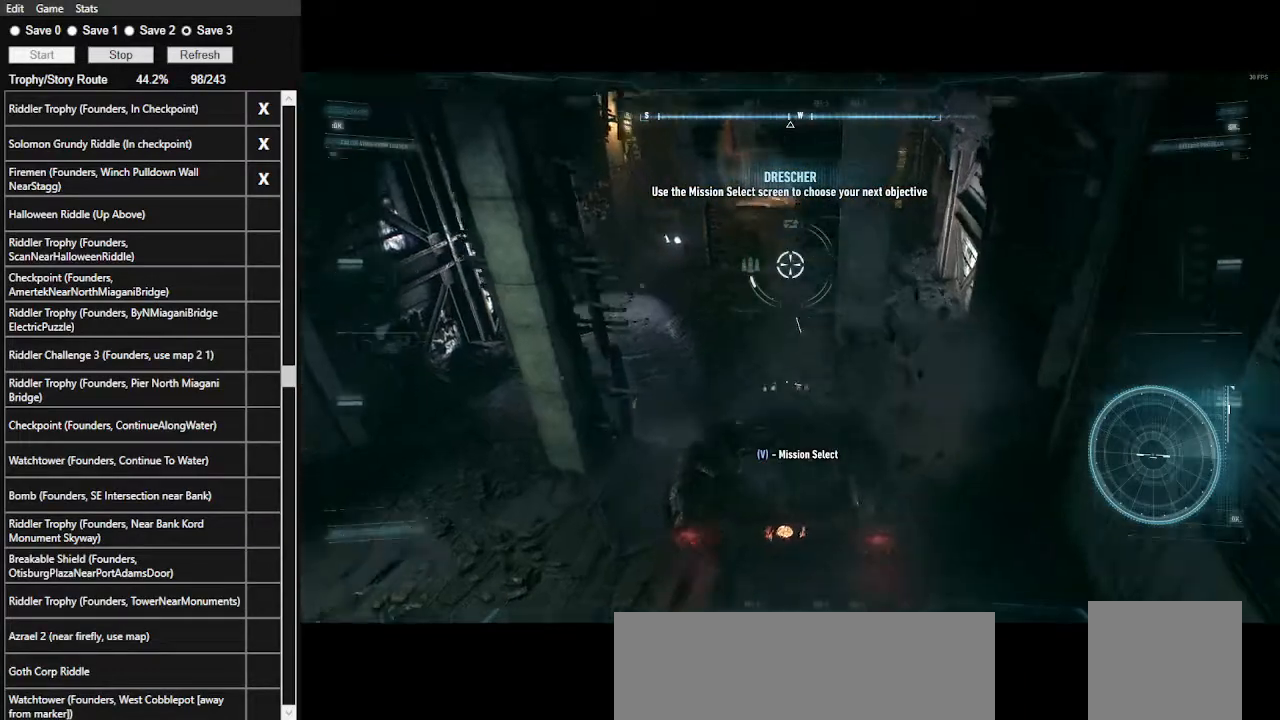
{"keys": [], "mouse": [], "events": [[33, "d", "down"], [233, "d", "up"], [333, "w", "up"], [367, "mouse_right", "up"]]}
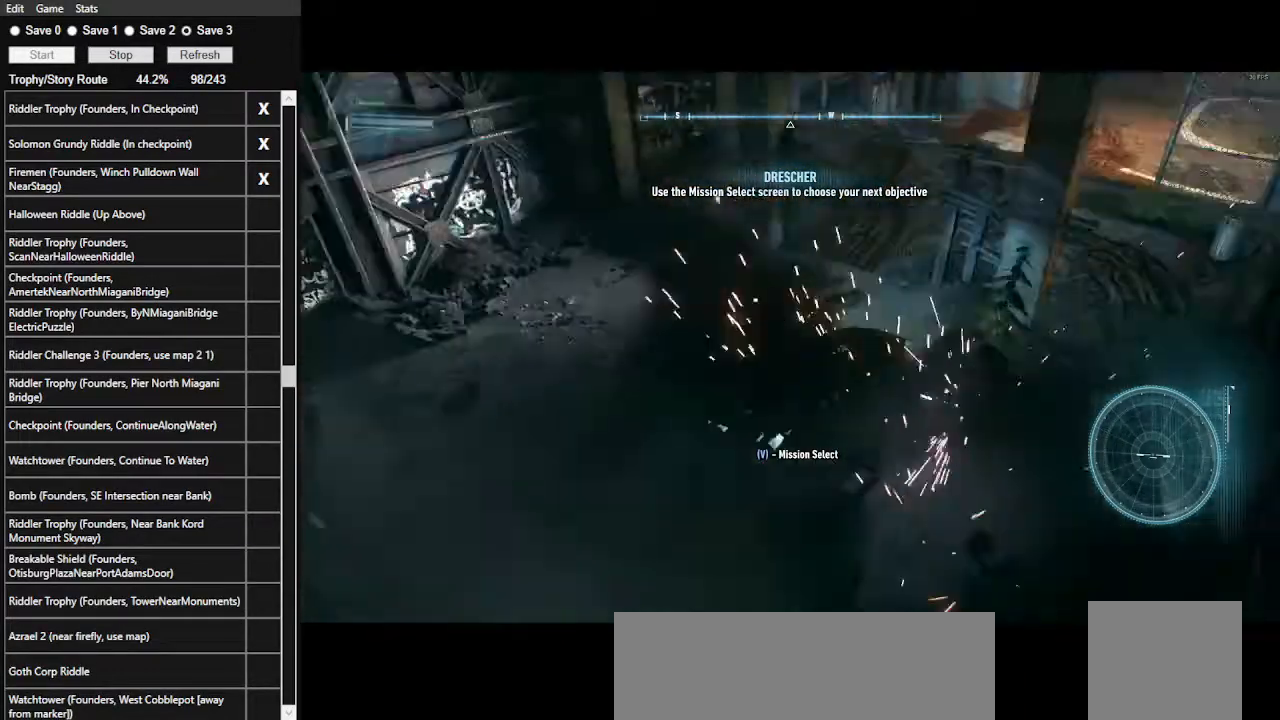
{"keys": [], "mouse": [], "events": [[200, "e", "down"], [300, "e", "up"]]}
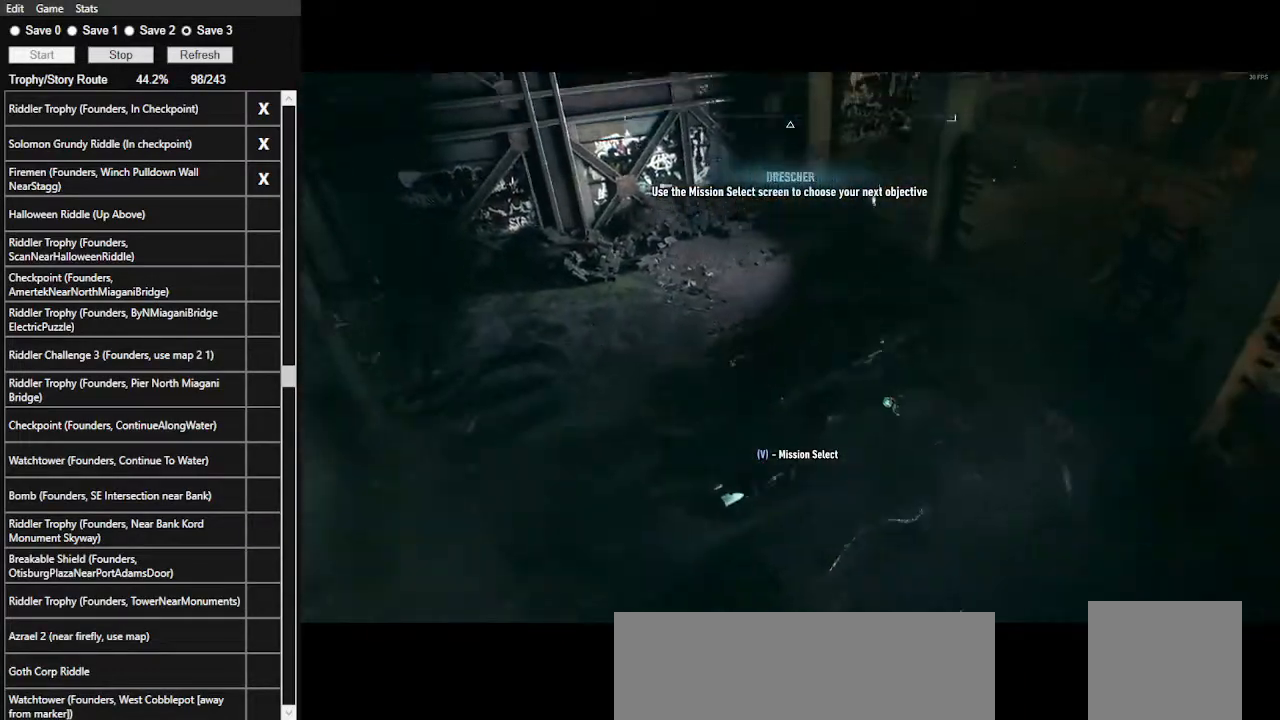
{"keys": [], "mouse": [], "events": []}
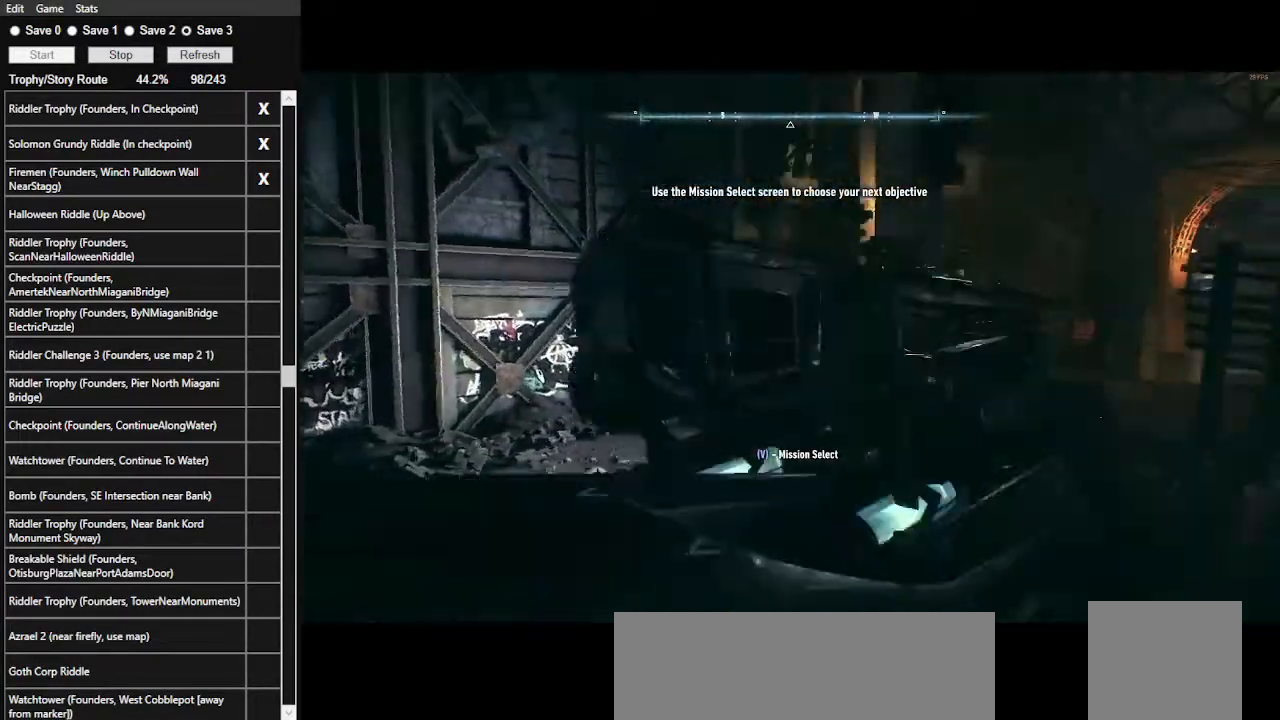
{"keys": [], "mouse": [], "events": []}
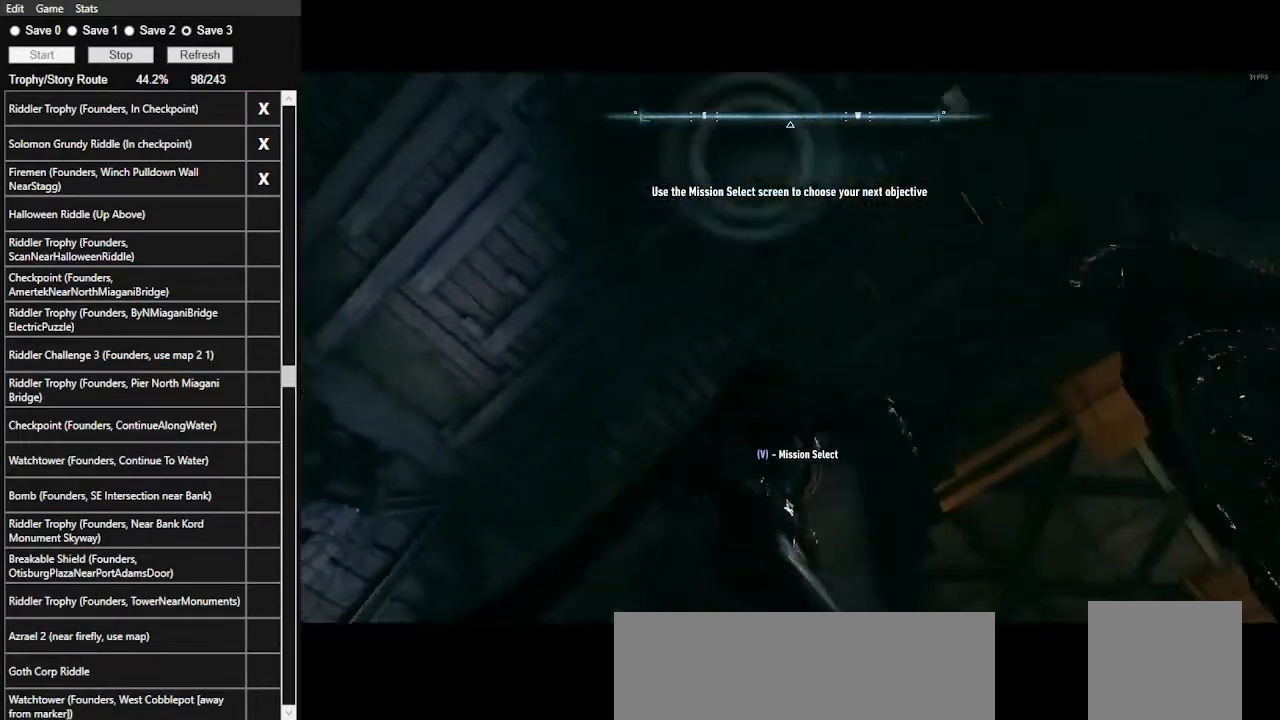
{"keys": [], "mouse": [], "events": []}
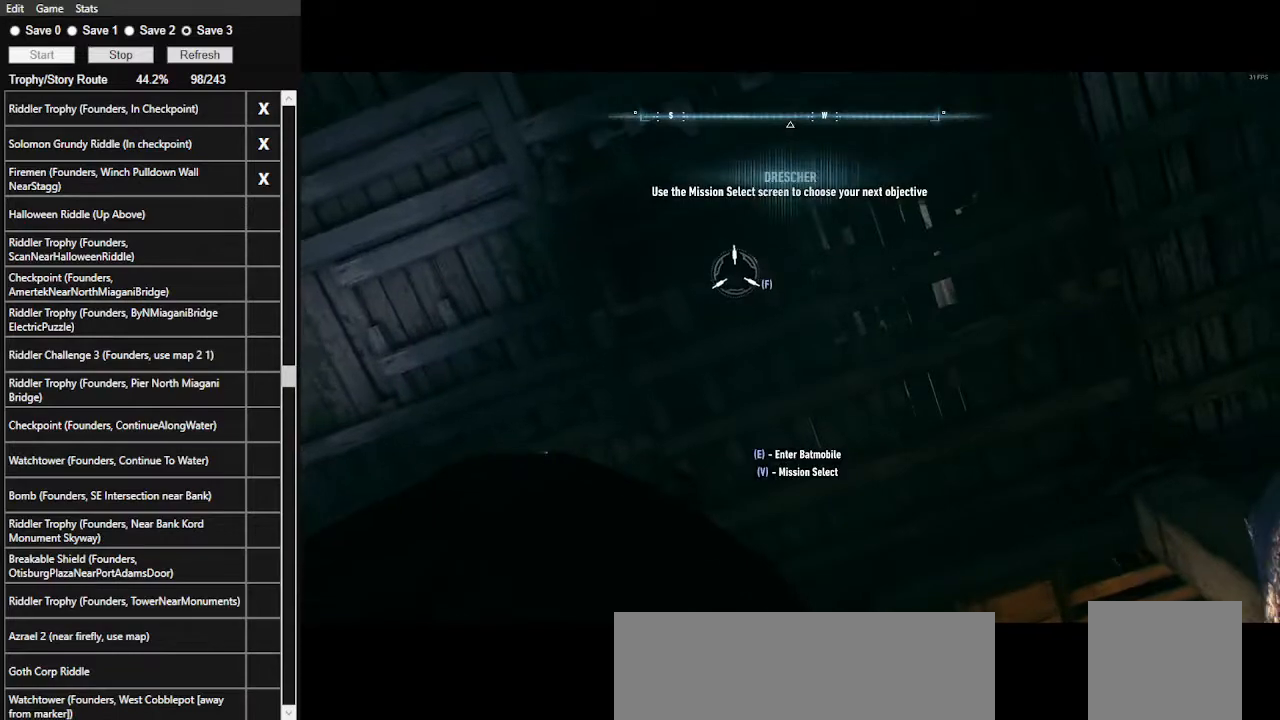
{"keys": [], "mouse": [], "events": [[367, "f", "down"], [500, "f", "up"]]}
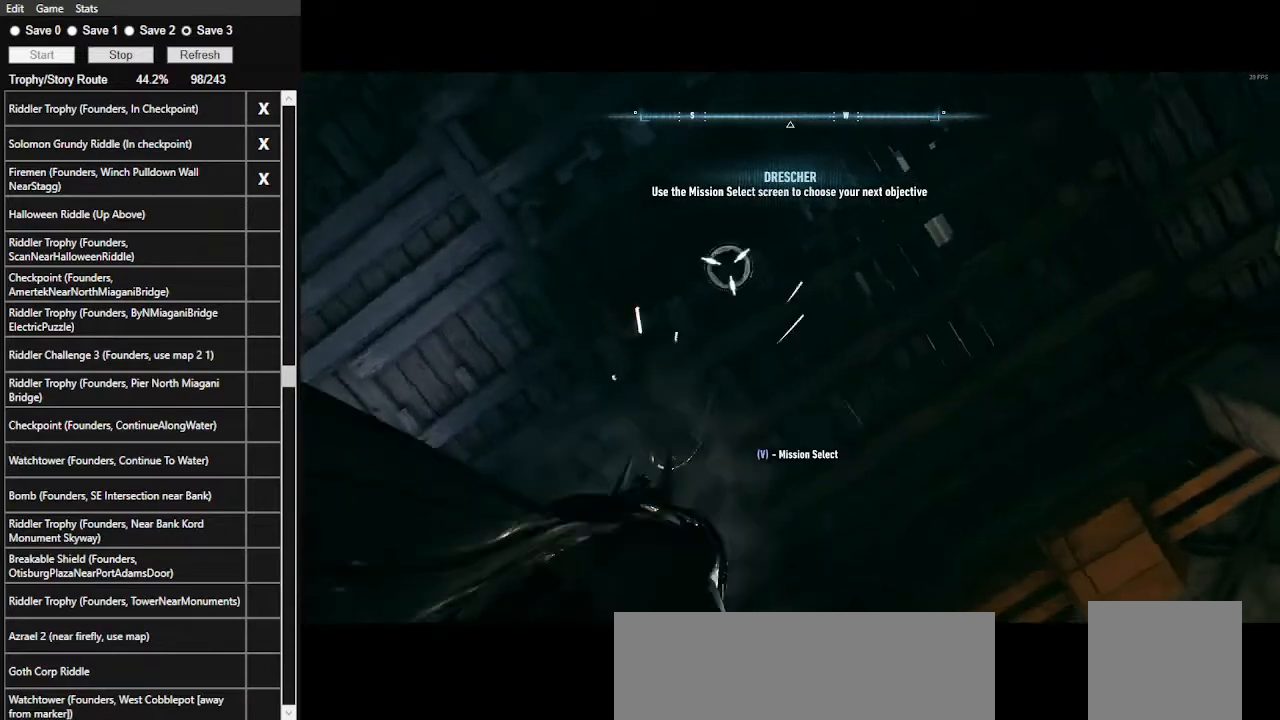
{"keys": [], "mouse": [], "events": []}
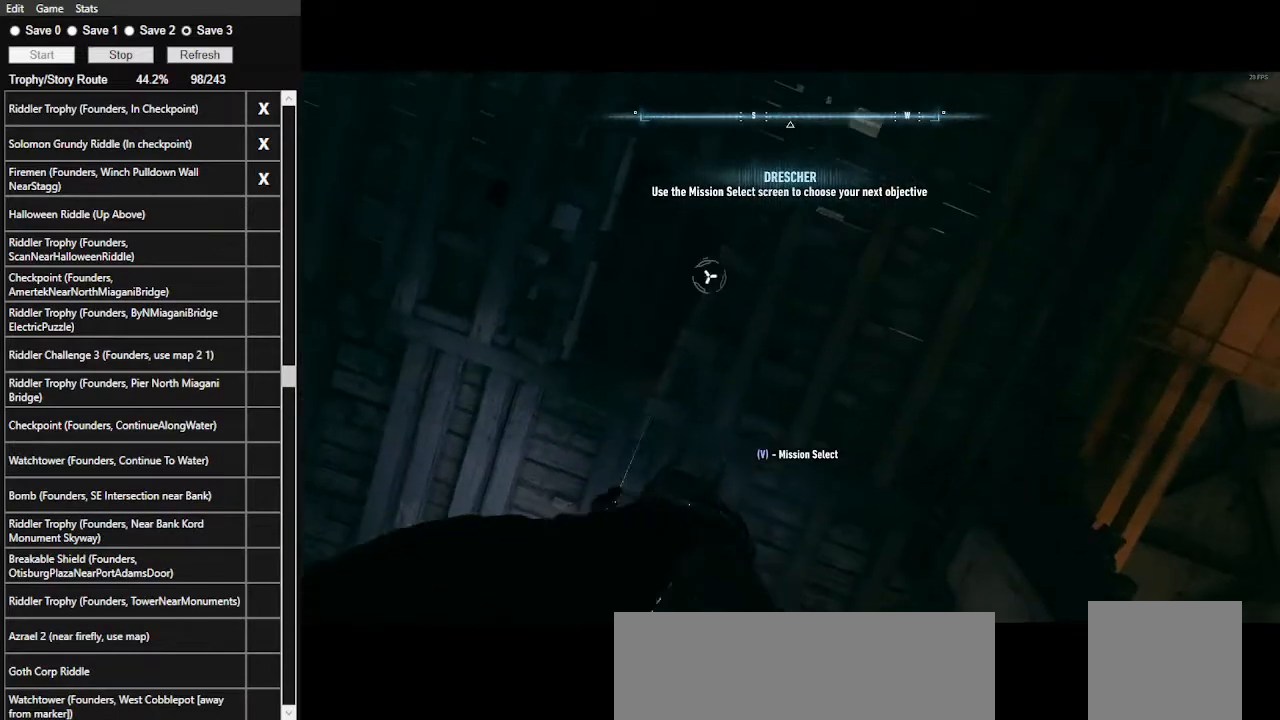
{"keys": [], "mouse": [], "events": []}
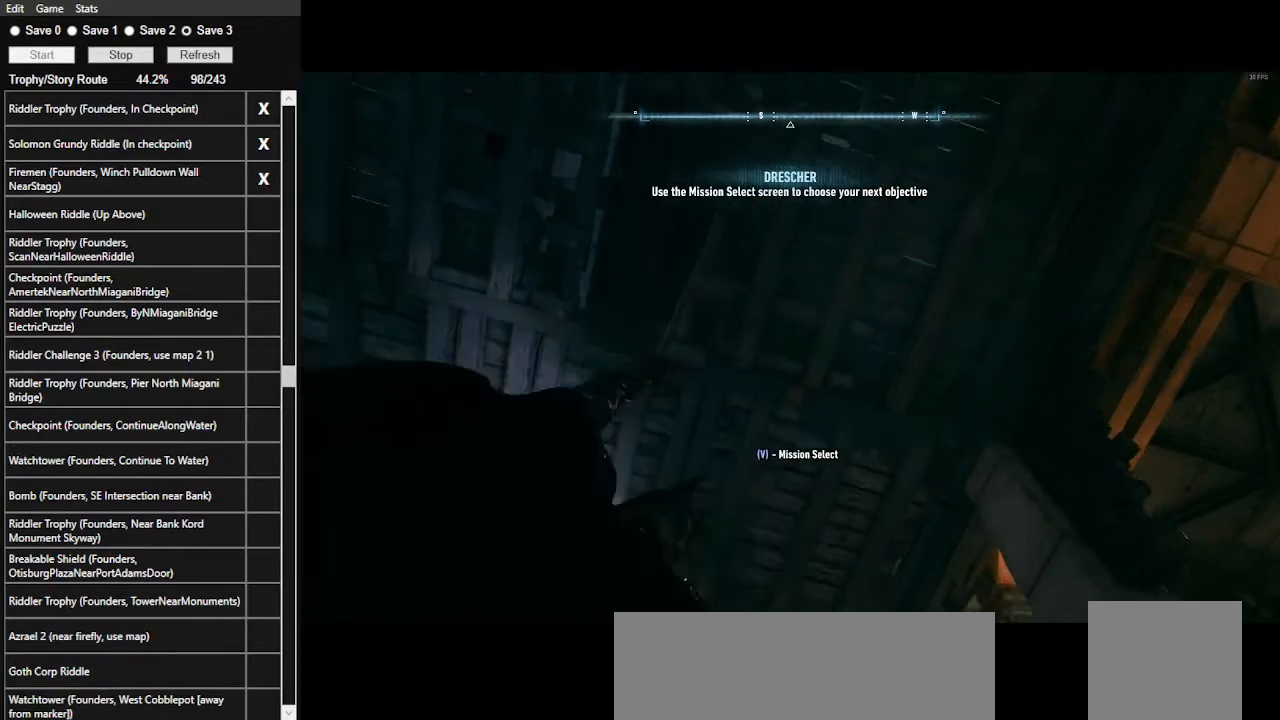
{"keys": [], "mouse": [], "events": []}
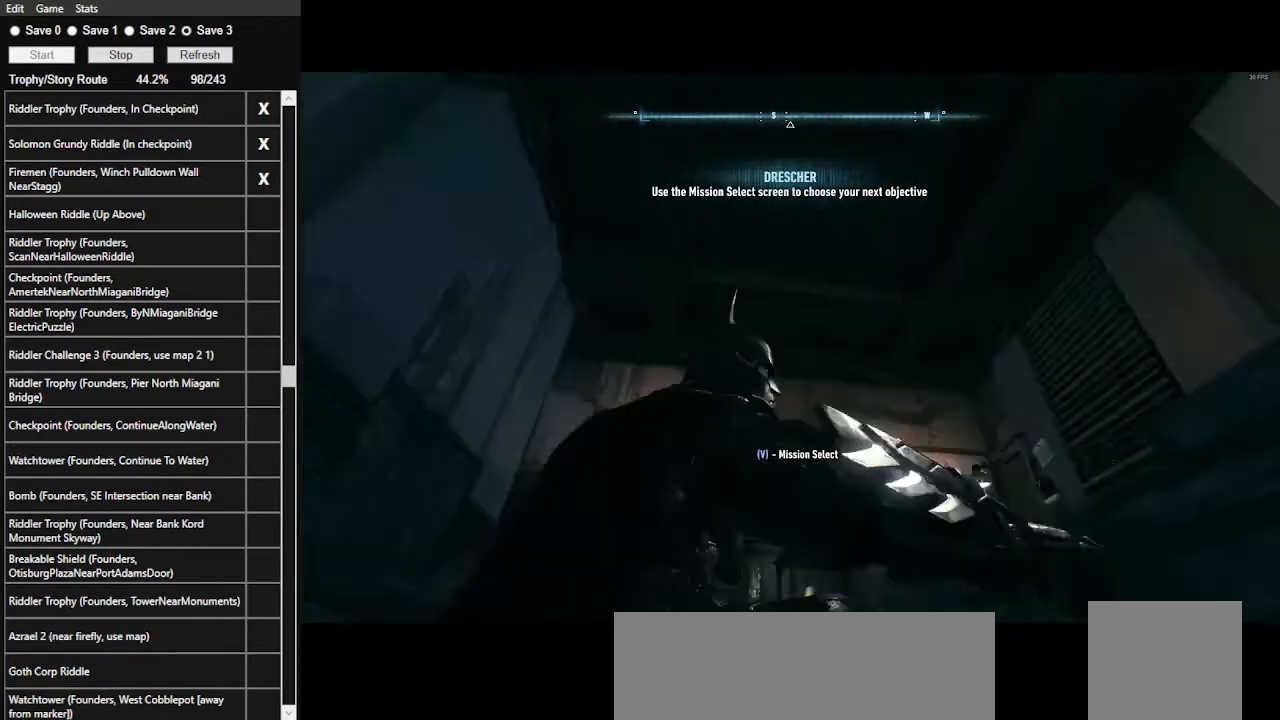
{"keys": ["ctrl_l", "w"], "mouse": [], "events": [[467, "ctrl_l", "down"], [467, "w", "down"]]}
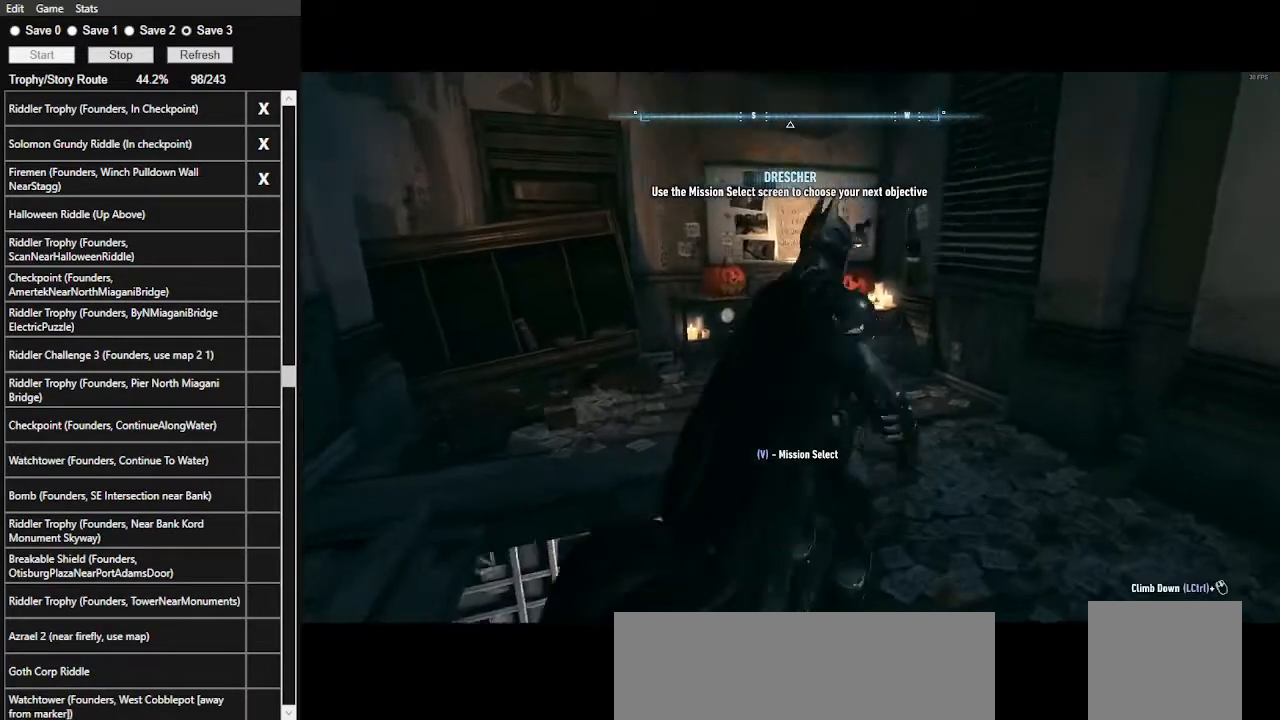
{"keys": ["ctrl_l", "w"], "mouse": [], "events": []}
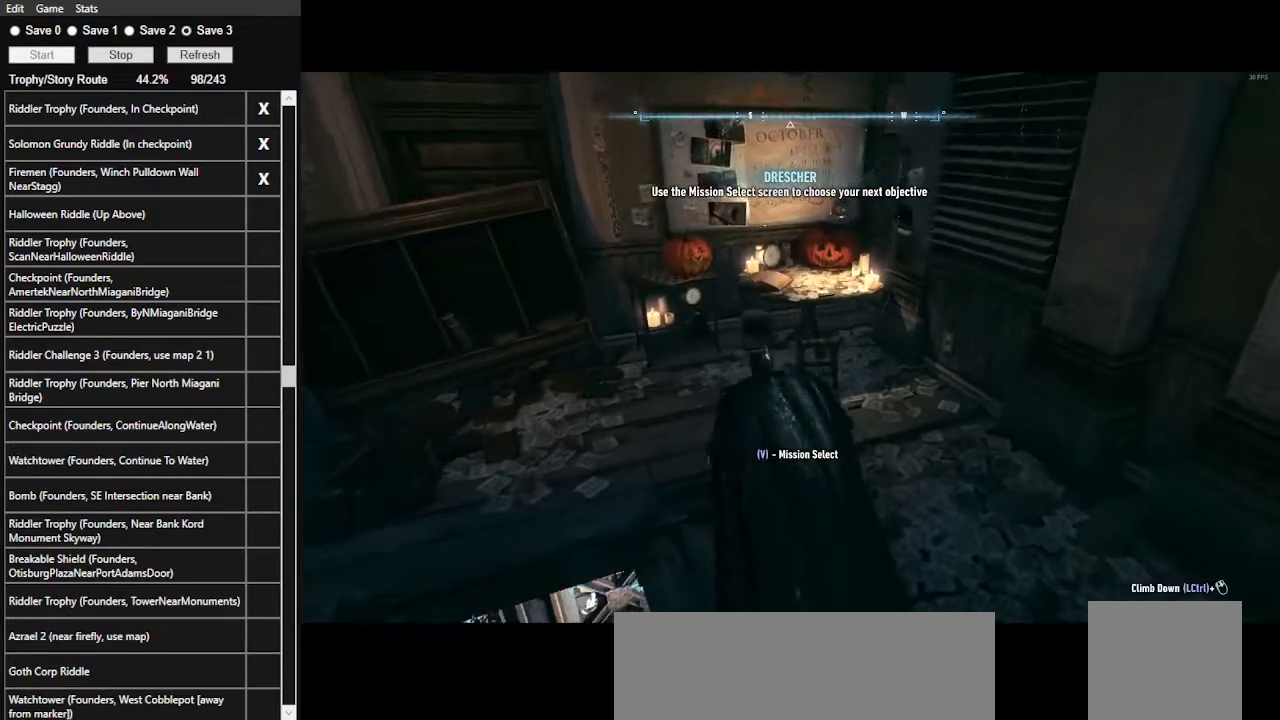
{"keys": [], "mouse": [], "events": [[33, "ctrl_l", "up"], [300, "w", "up"]]}
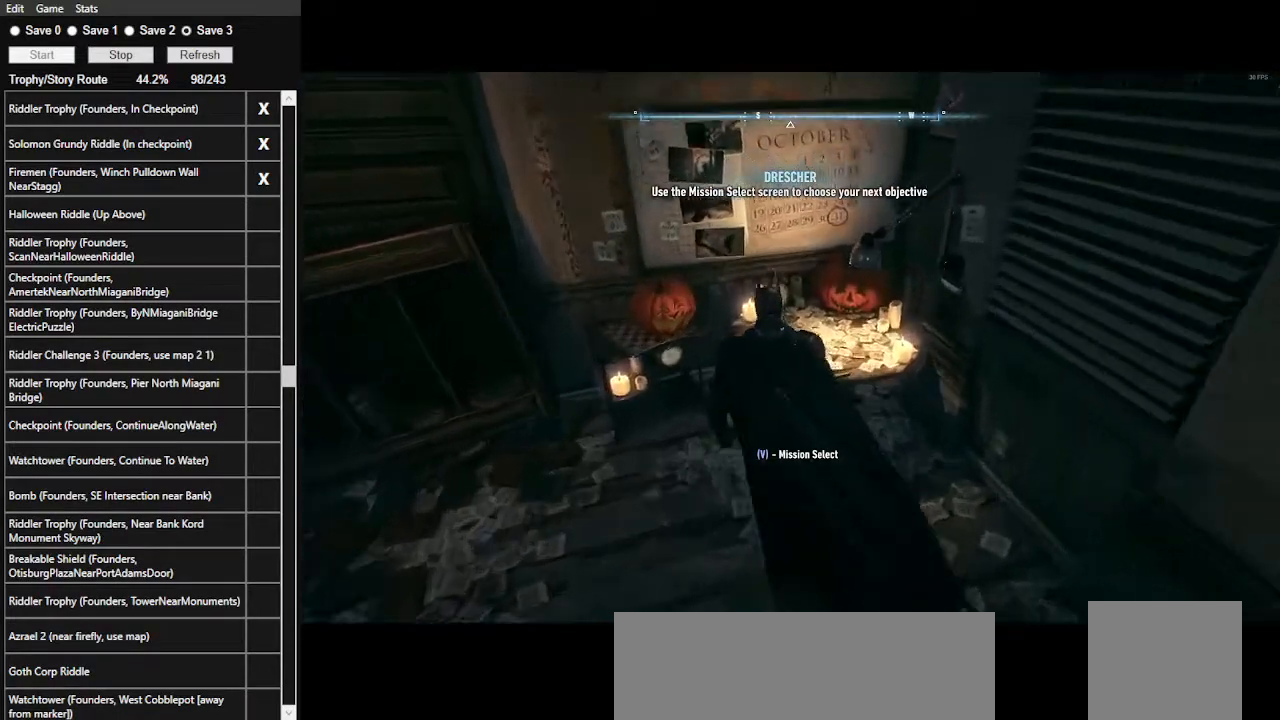
{"keys": ["x"], "mouse": [], "events": [[133, "x", "down"]]}
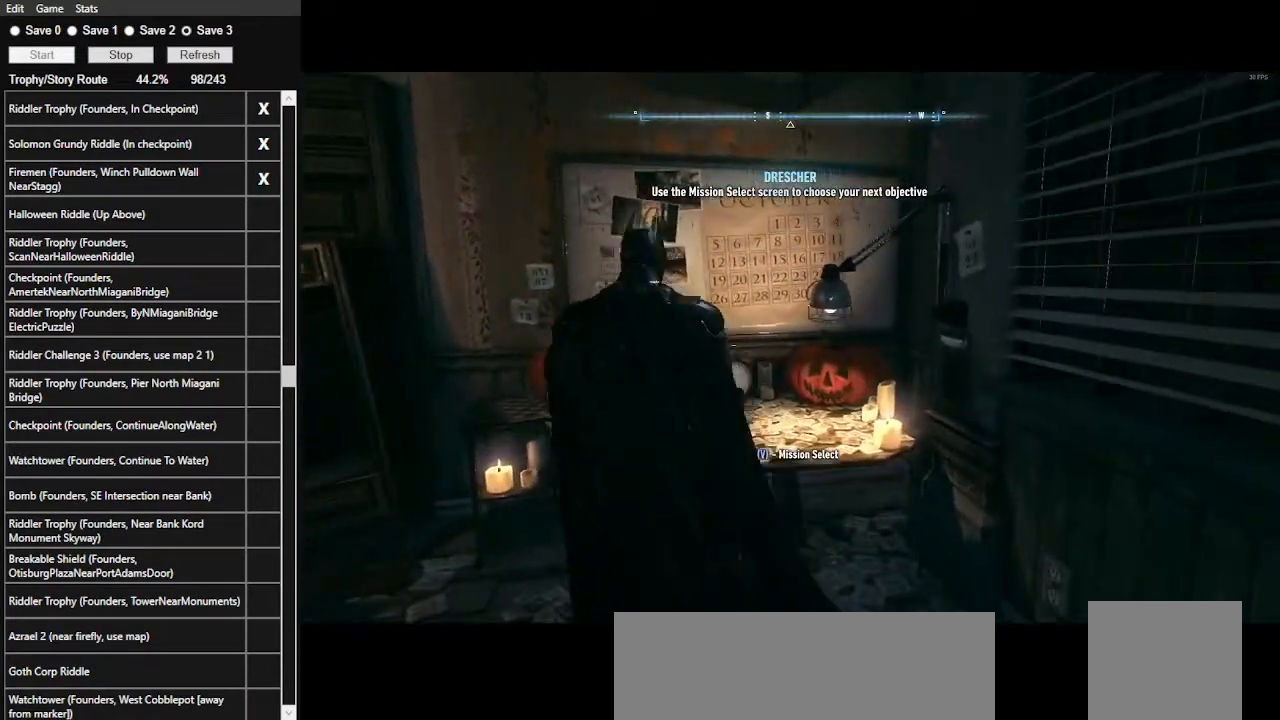
{"keys": ["a", "ctrl_l"], "mouse": [], "events": [[167, "a", "down"], [200, "x", "up"], [367, "ctrl_l", "down"]]}
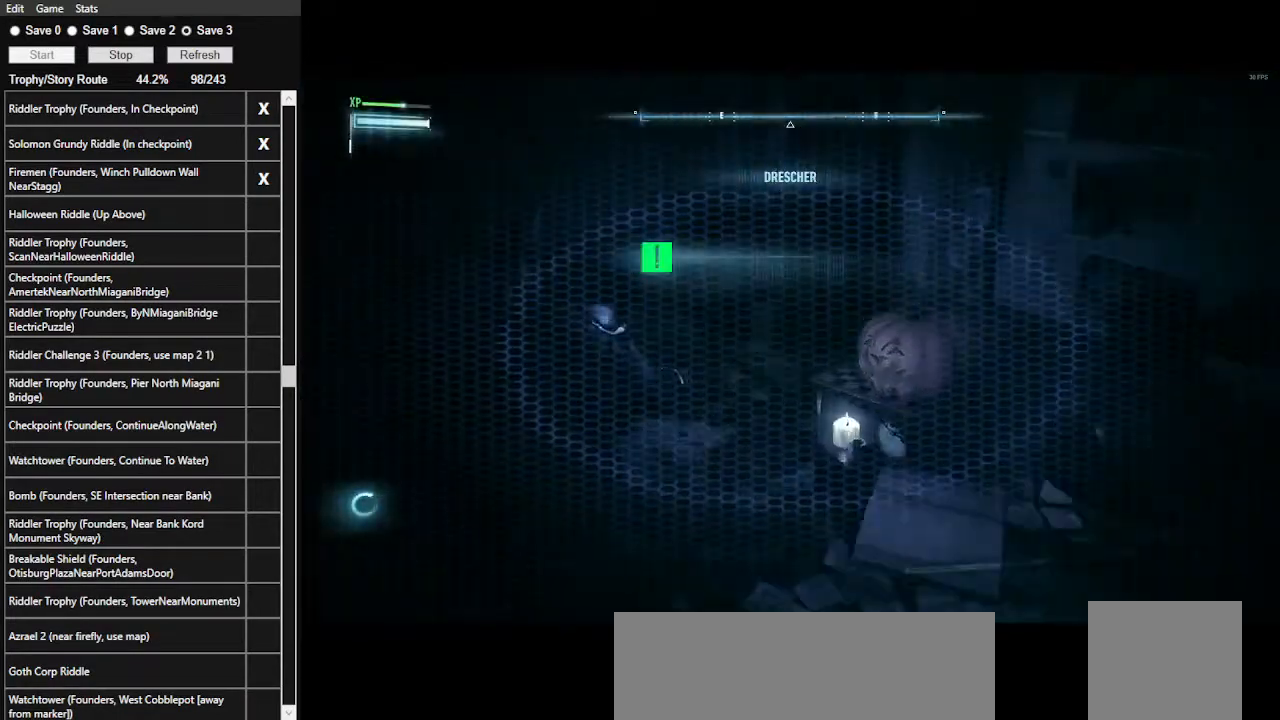
{"keys": ["w"], "mouse": [], "events": [[33, "w", "down"], [267, "ctrl_l", "up"], [300, "a", "up"]]}
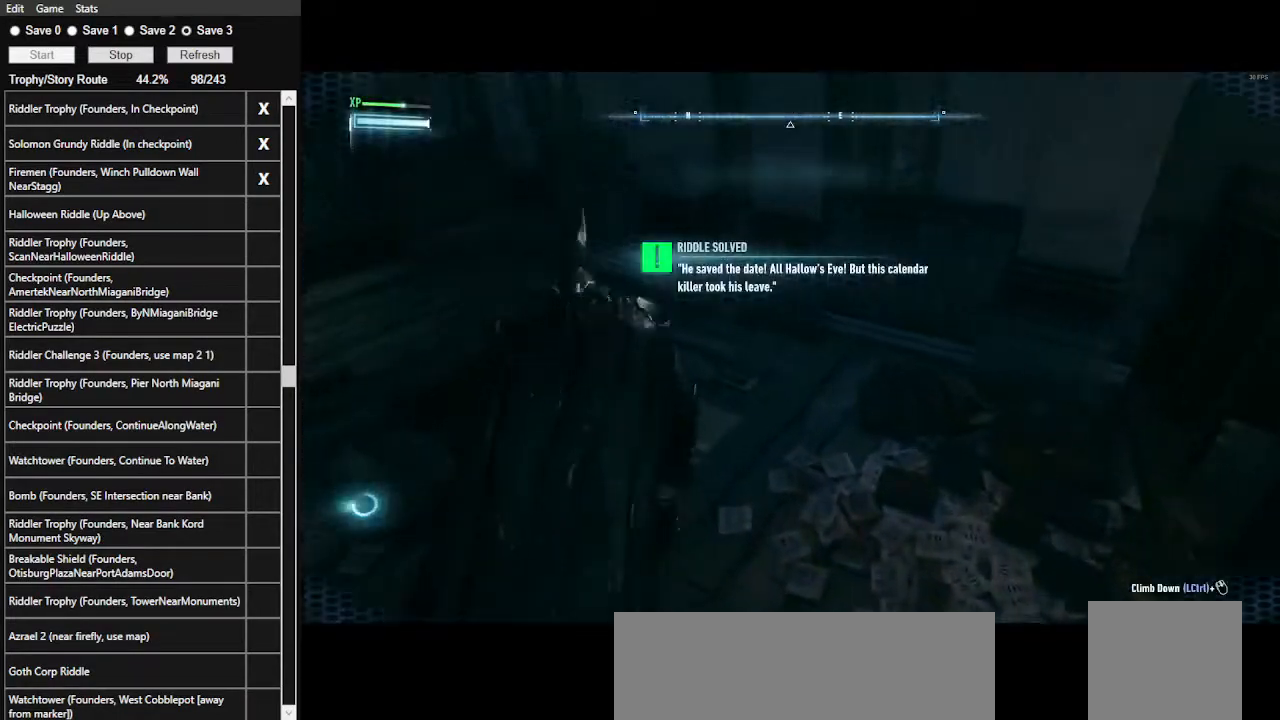
{"keys": [], "mouse": [], "events": [[467, "w", "up"]]}
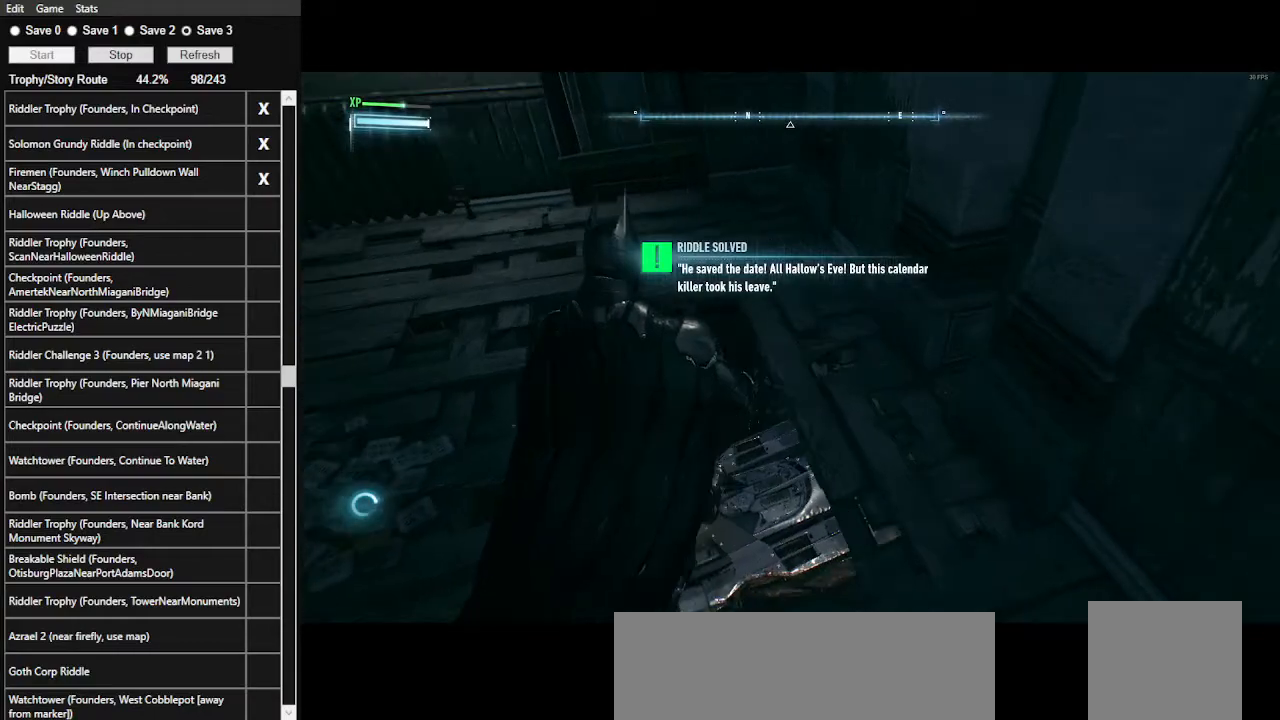
{"keys": [], "mouse": [], "events": []}
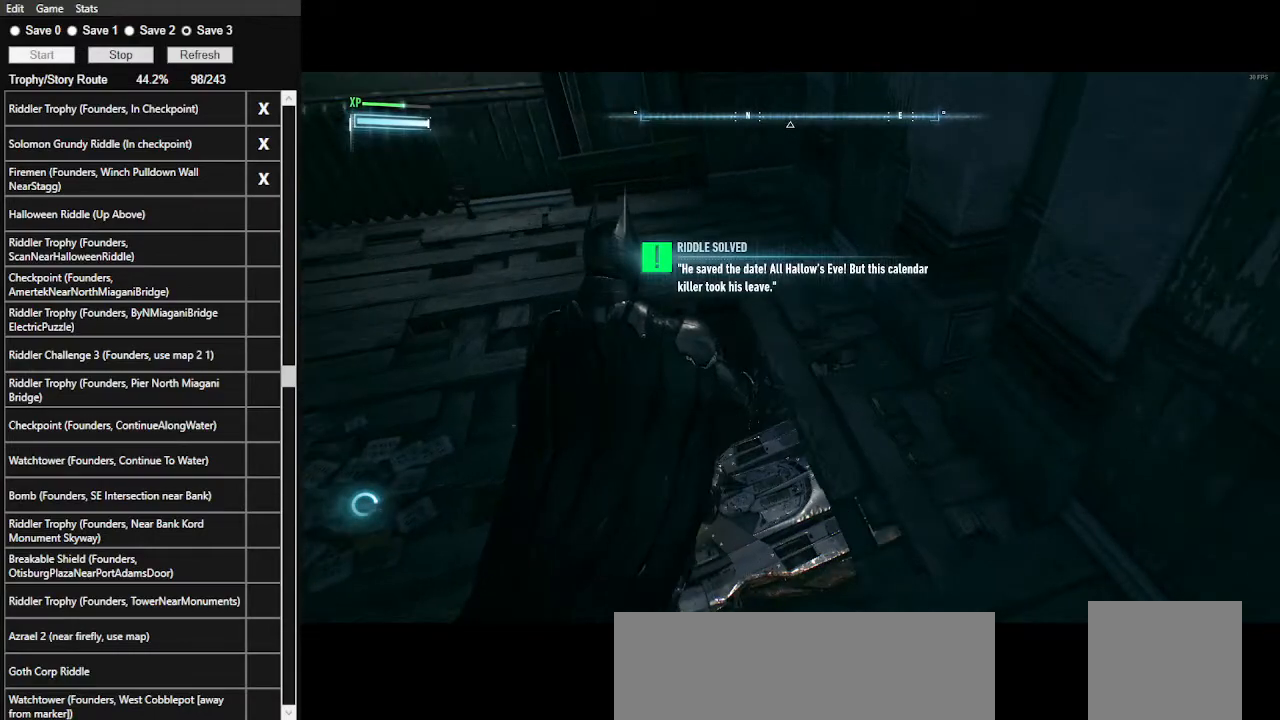
{"keys": ["d"], "mouse": [], "events": [[367, "d", "down"]]}